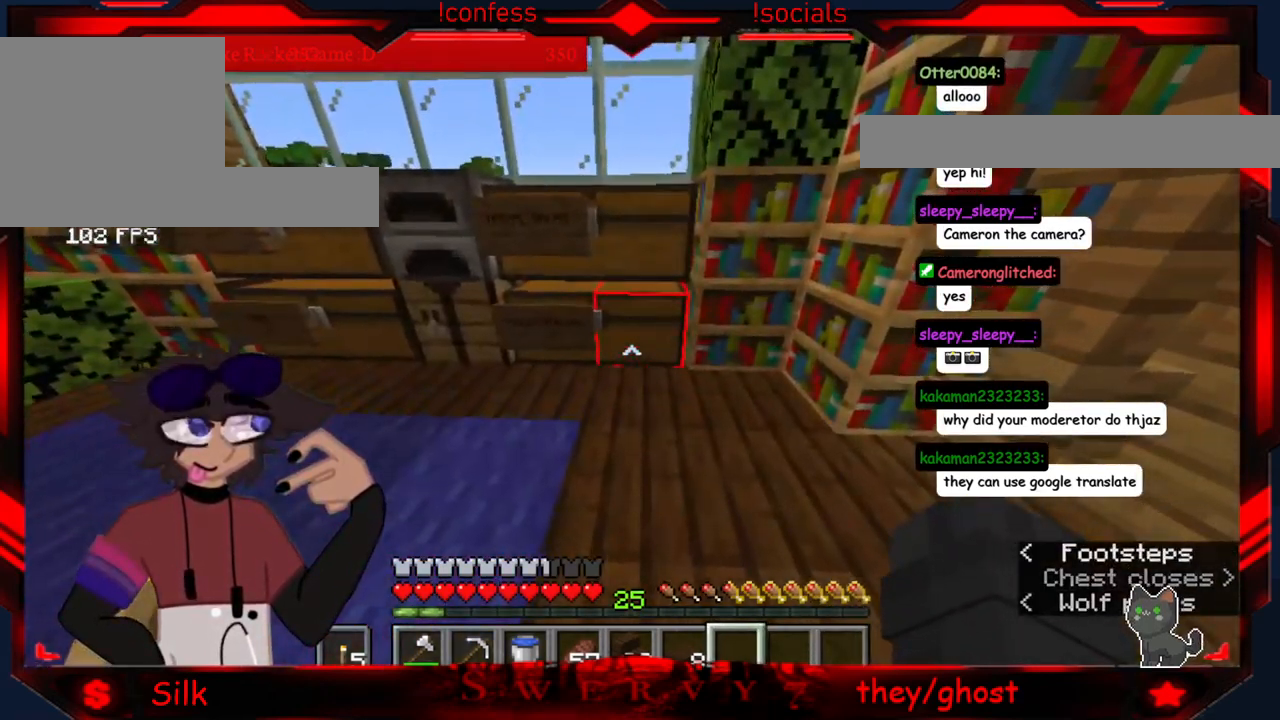
Gameplay with keyboard and mouse; each line is a JSON object with the keys and mouse buttons held at the frame after it. "events" lists presses ("down") and releases ("up") of "a", "d", "s", "mouse_left" and "mouse_right" between this image and that frame as [ms after this image, input, new state], when the widget could be followed in between. "mouse_left", "mouse_right" = the "left", "right" buttons of the "mouse" list. No other keys are recorded. Fast repeated clicks can show as one long hold. Mouse movement is not recorded.
{"keys": ["a"], "mouse": [], "events": [[83, "a", "down"]]}
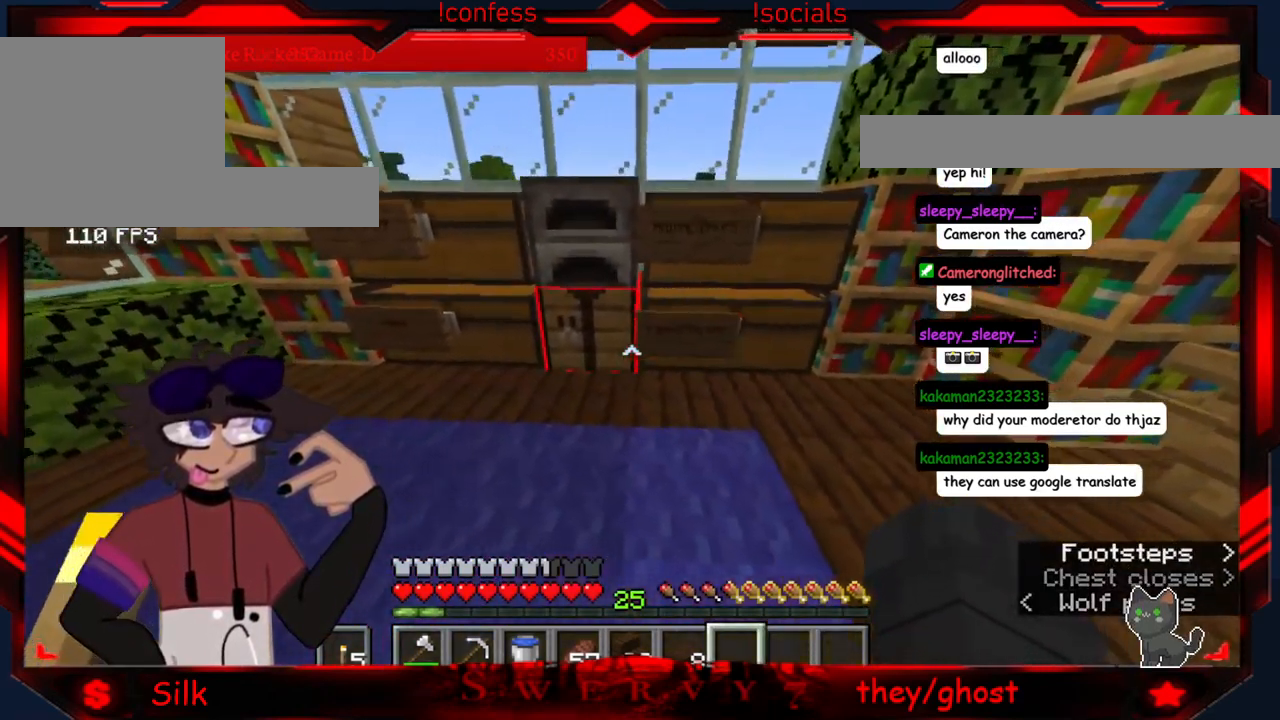
{"keys": ["a"], "mouse": [], "events": []}
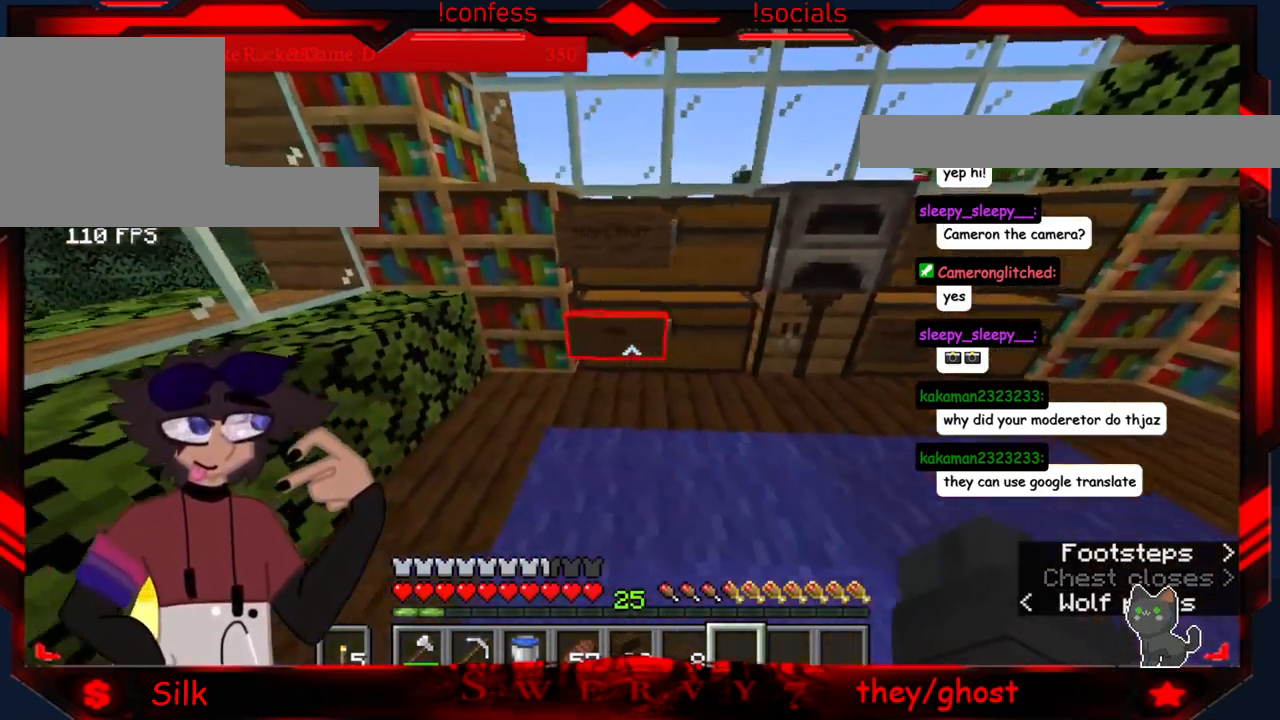
{"keys": ["a"], "mouse": [], "events": []}
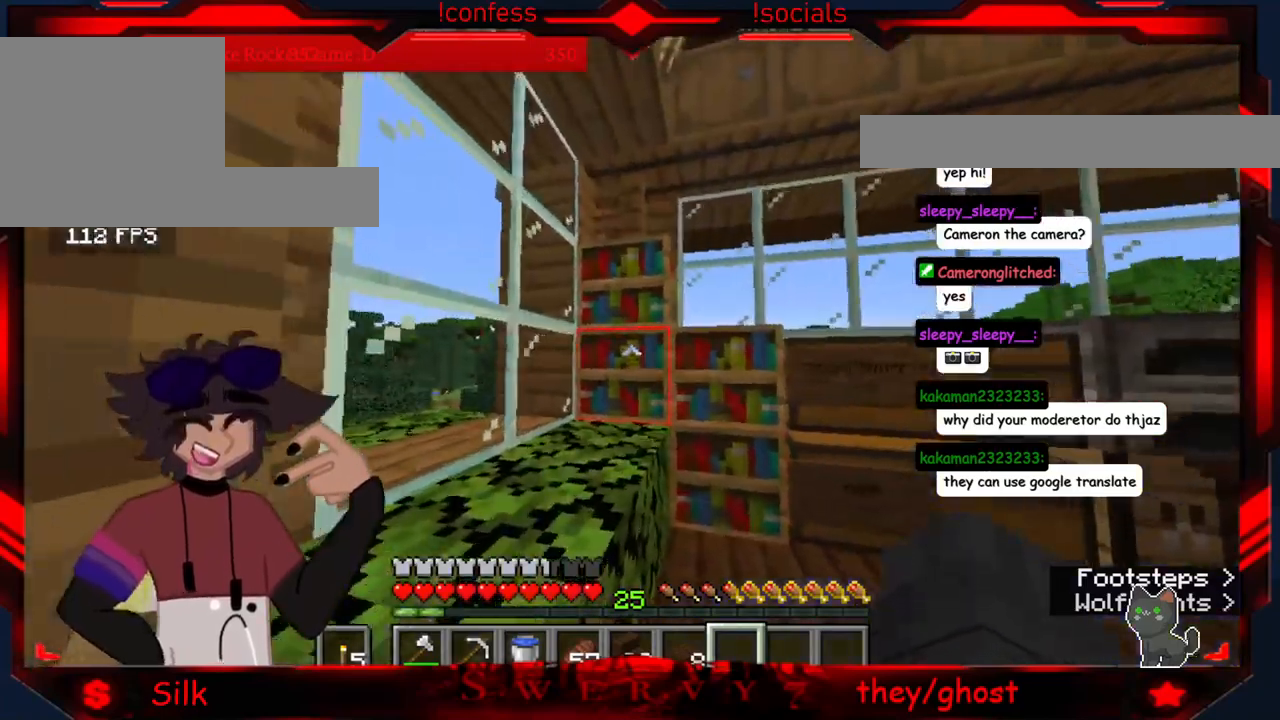
{"keys": [], "mouse": [], "events": [[184, "a", "up"]]}